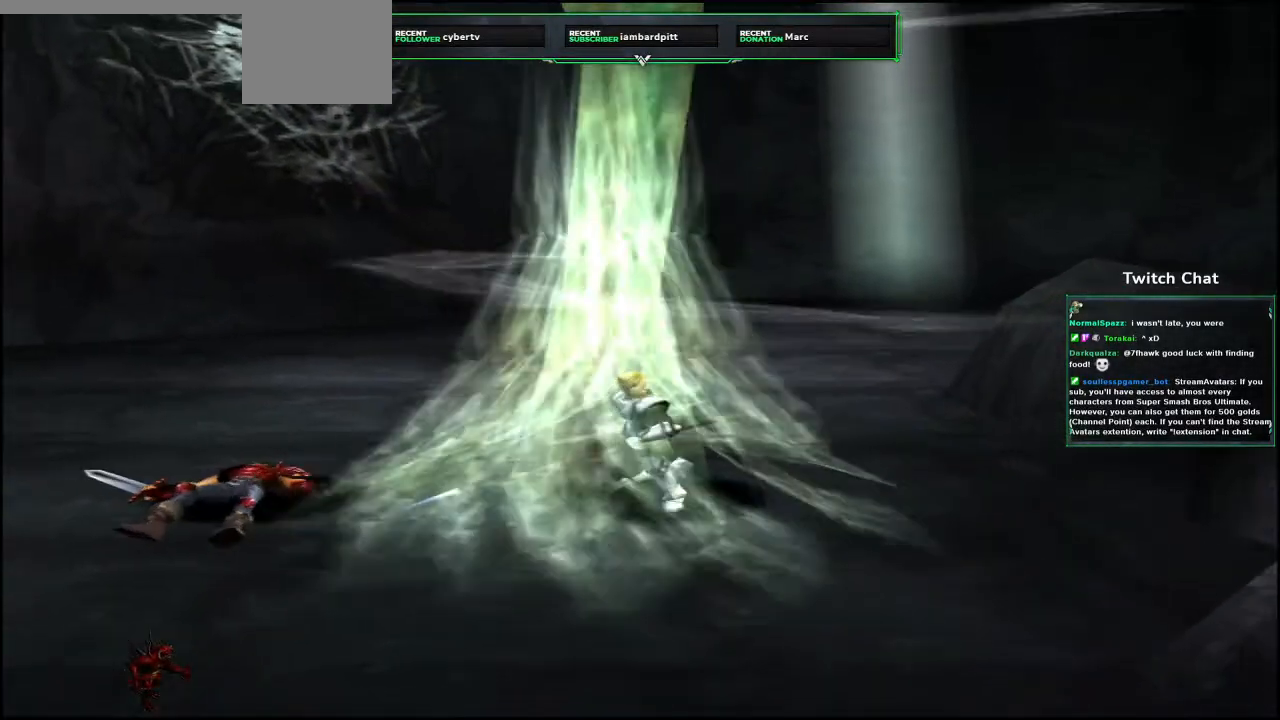
Gameplay with a controller (PlayStation layout); each line is a JSON object with the inputs held at the frame after it. "events" lists button and stick changes between this image and that frame as [ms after this image, input, new state], when the widget could be followed in between.
{"buttons": [], "left_stick": "center", "right_stick": "right", "events": [[33, "R2", "up"], [33, "START", "up"]]}
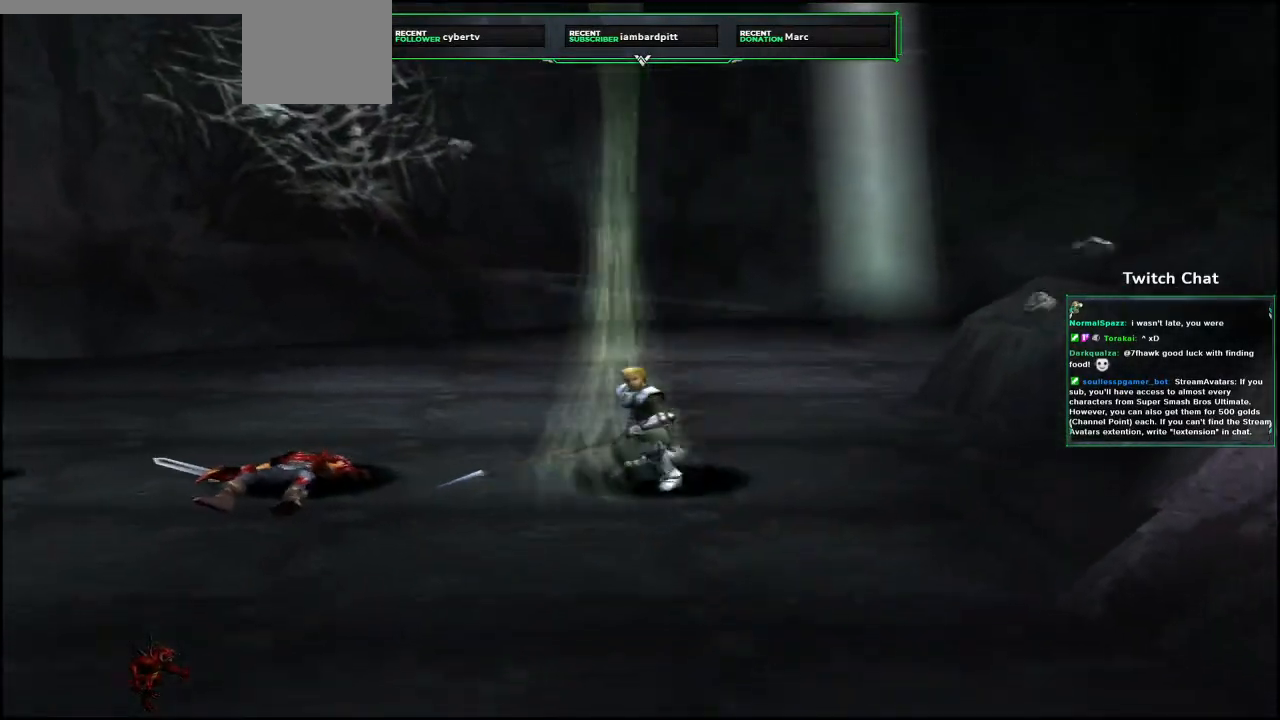
{"buttons": [], "left_stick": "center", "right_stick": "right", "events": []}
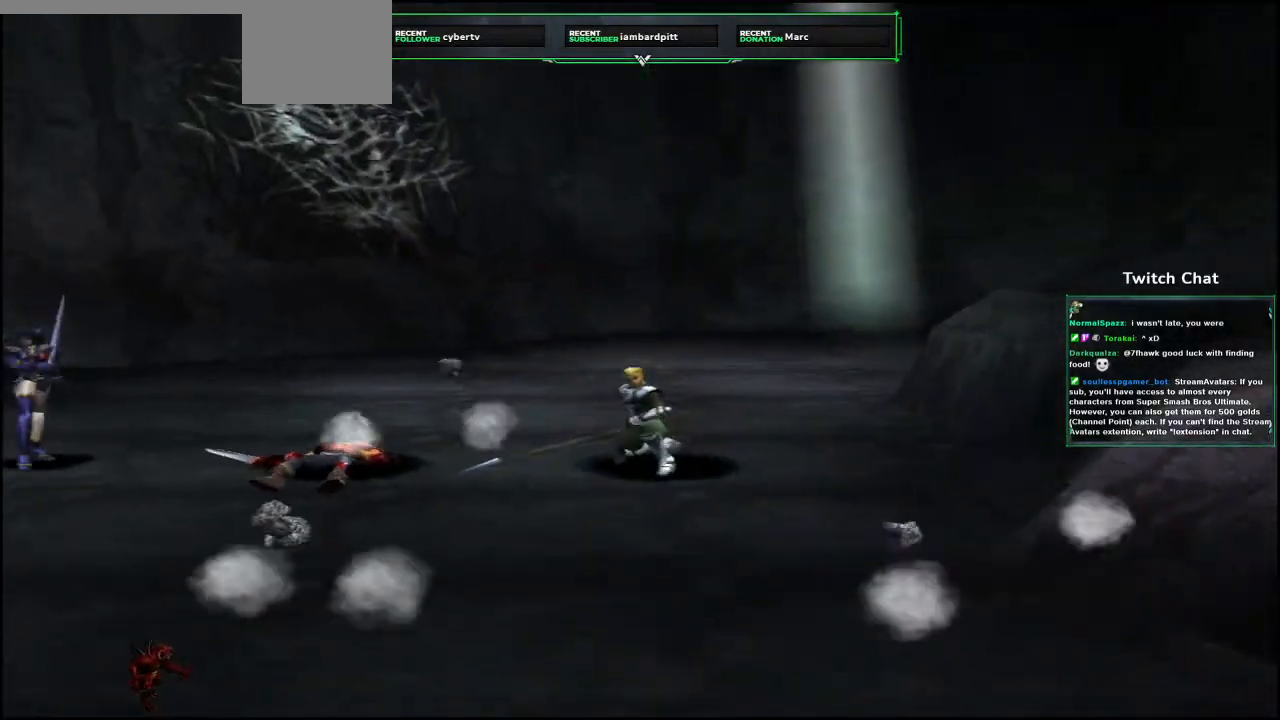
{"buttons": [], "left_stick": "center", "right_stick": "center", "events": [[33, "right_stick", "center"]]}
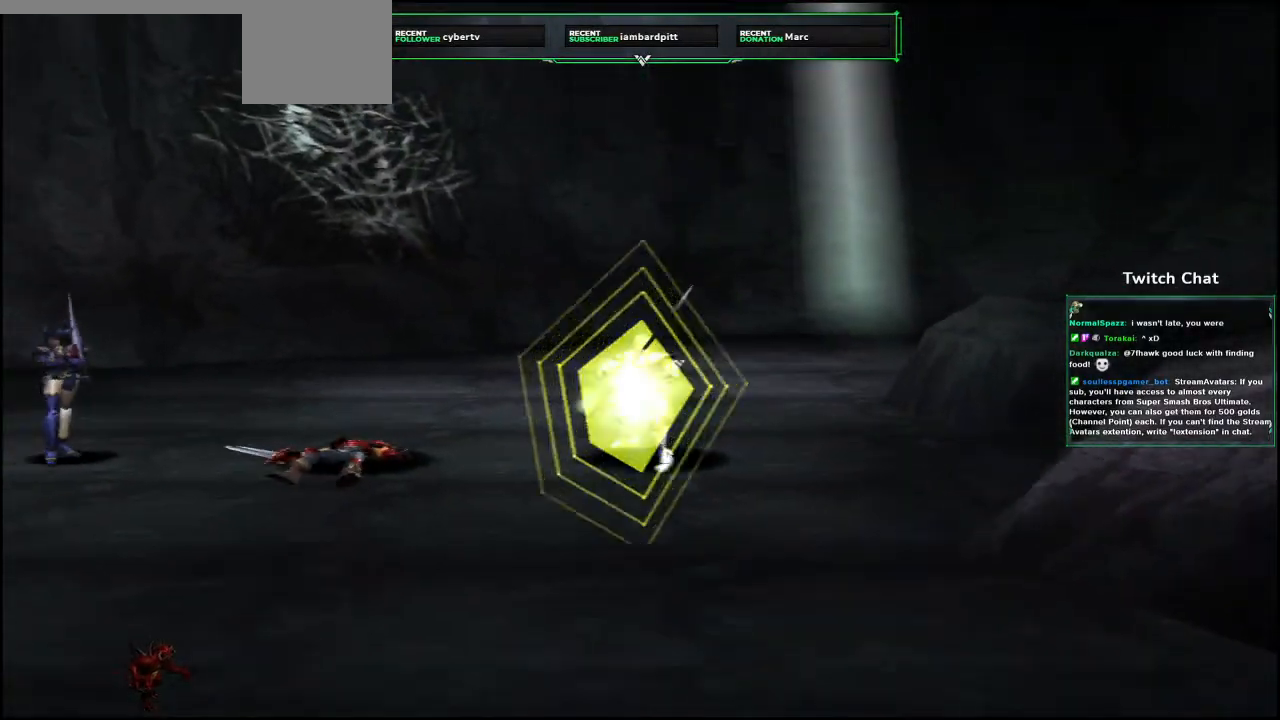
{"buttons": [], "left_stick": "center", "right_stick": "center", "events": []}
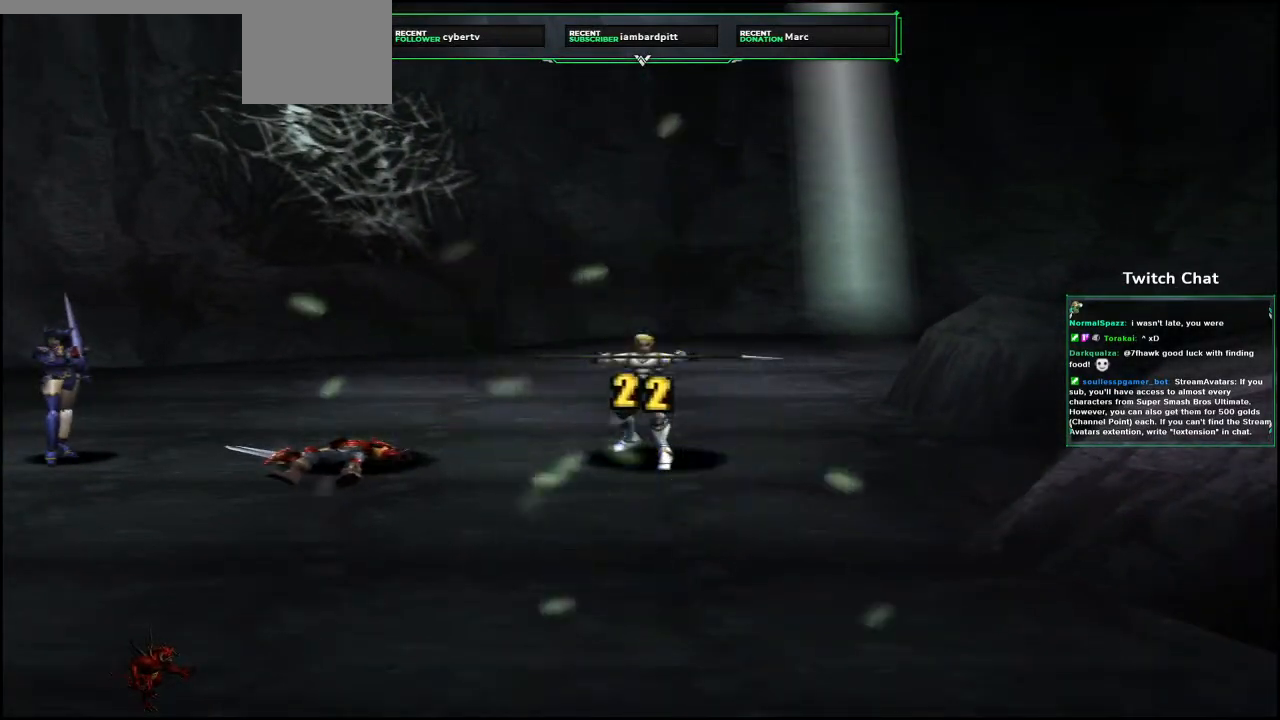
{"buttons": [], "left_stick": "center", "right_stick": "center", "events": []}